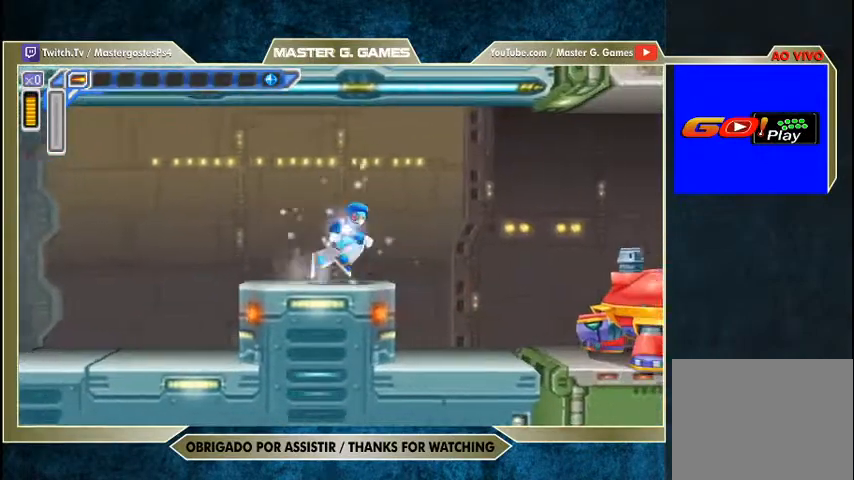
Gameplay with a controller (PlayStation layout); each line is a JSON object with the inputs held at the frame after it. "events" lists button and stick changes between this image and that frame as [ms after this image, input, new state], when the widget could be followed in between. Not read: left_stick.
{"buttons": ["SQUARE", "DPAD_RIGHT"], "right_stick": "center", "events": []}
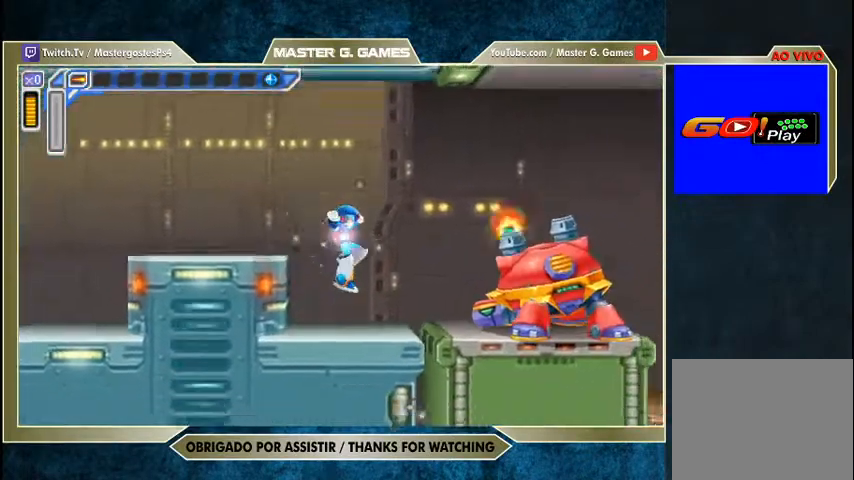
{"buttons": ["SQUARE", "DPAD_RIGHT"], "right_stick": "center", "events": [[200, "SQUARE", "up"], [267, "SQUARE", "down"], [433, "SQUARE", "up"], [467, "SQUARE", "down"]]}
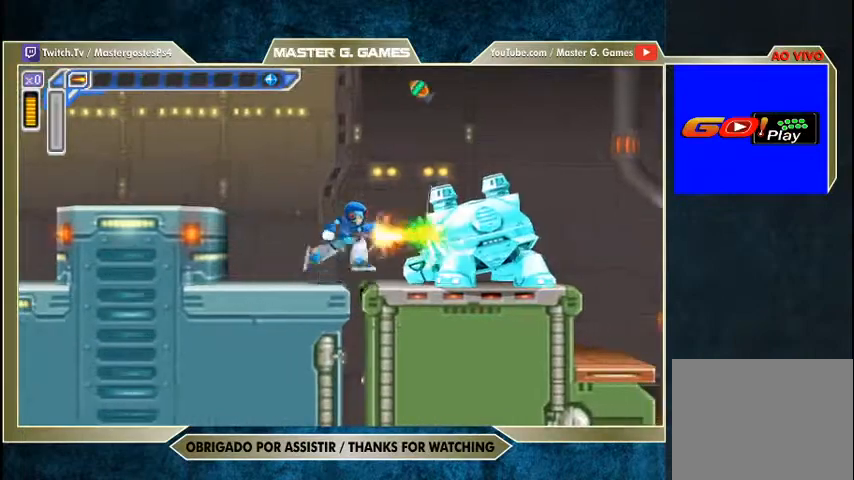
{"buttons": ["DPAD_RIGHT"], "right_stick": "center", "events": [[33, "SQUARE", "up"], [100, "SQUARE", "down"], [133, "SQUARE", "up"], [200, "SQUARE", "down"], [233, "SQUARE", "up"], [300, "SQUARE", "down"], [367, "SQUARE", "up"], [400, "SQUARE", "down"], [467, "SQUARE", "up"]]}
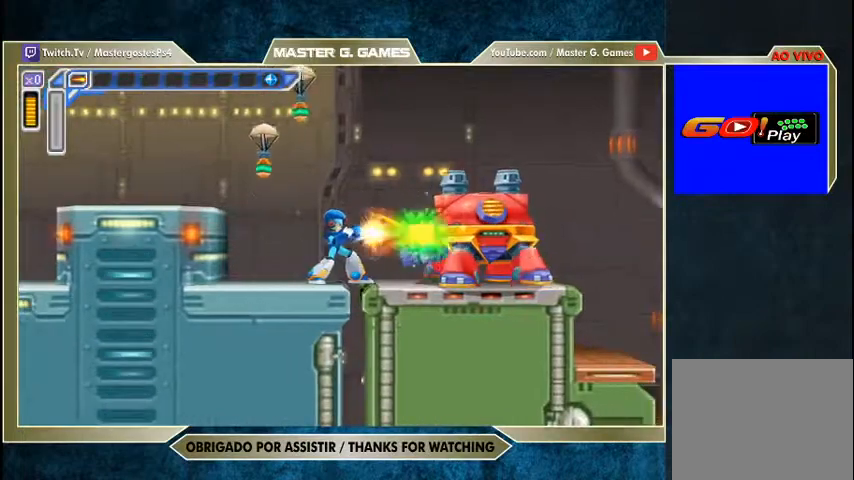
{"buttons": ["SQUARE", "DPAD_RIGHT"], "right_stick": "center", "events": [[33, "SQUARE", "down"], [67, "SQUARE", "up"], [133, "SQUARE", "down"], [200, "SQUARE", "up"], [267, "SQUARE", "down"], [300, "SQUARE", "up"], [367, "SQUARE", "down"], [433, "SQUARE", "up"], [500, "SQUARE", "down"]]}
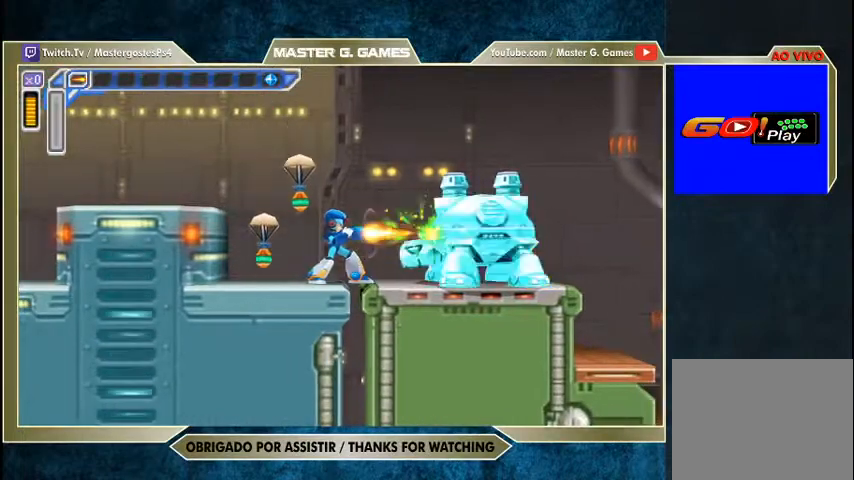
{"buttons": [], "right_stick": "center", "events": [[33, "DPAD_RIGHT", "up"], [33, "SQUARE", "up"], [100, "SQUARE", "down"], [133, "SQUARE", "up"], [200, "SQUARE", "down"], [267, "SQUARE", "up"], [333, "SQUARE", "down"], [400, "SQUARE", "up"], [467, "SQUARE", "down"], [500, "SQUARE", "up"]]}
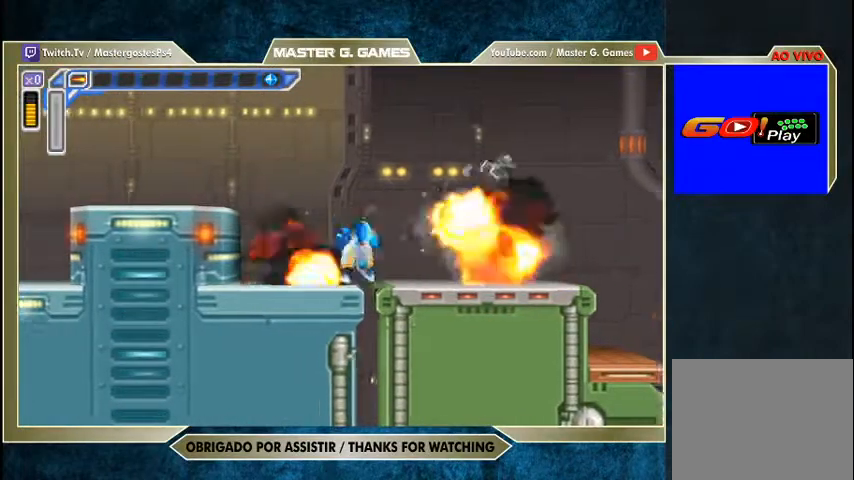
{"buttons": ["SQUARE", "R1", "DPAD_RIGHT"], "right_stick": "center", "events": [[67, "SQUARE", "down"], [167, "SQUARE", "up"], [200, "SQUARE", "down"], [333, "DPAD_RIGHT", "down"], [400, "R1", "down"]]}
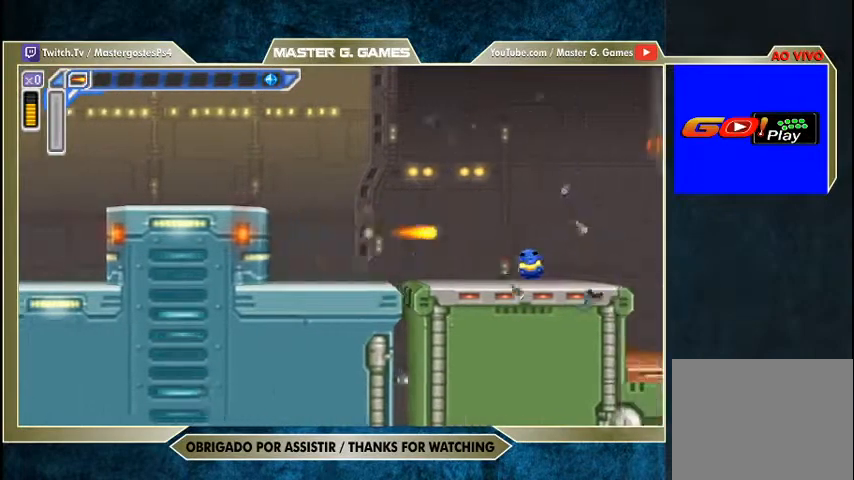
{"buttons": ["SQUARE", "R1", "DPAD_RIGHT"], "right_stick": "center", "events": [[67, "R1", "up"], [167, "R1", "down"]]}
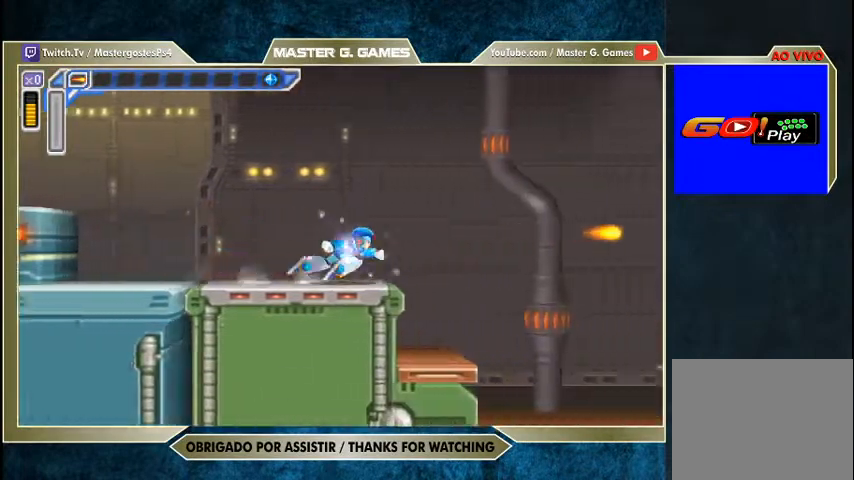
{"buttons": ["SQUARE", "DPAD_RIGHT"], "right_stick": "center", "events": [[367, "R1", "up"]]}
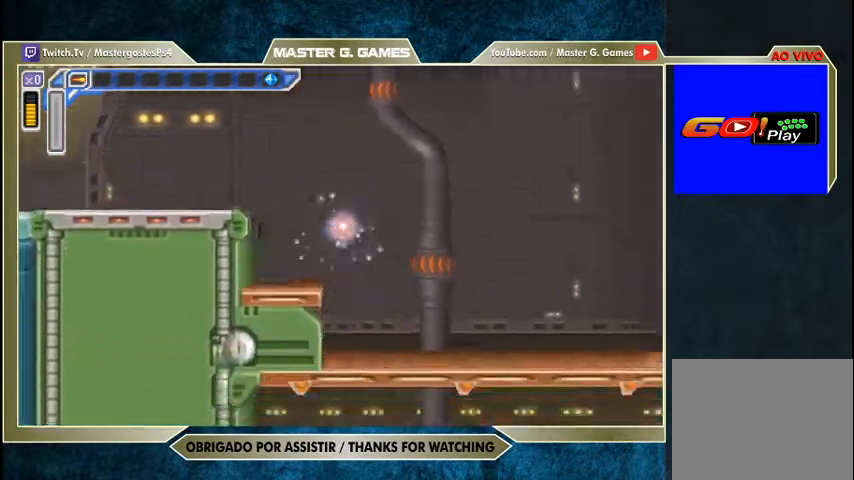
{"buttons": ["SQUARE", "R1", "DPAD_RIGHT"], "right_stick": "center", "events": [[267, "R1", "down"]]}
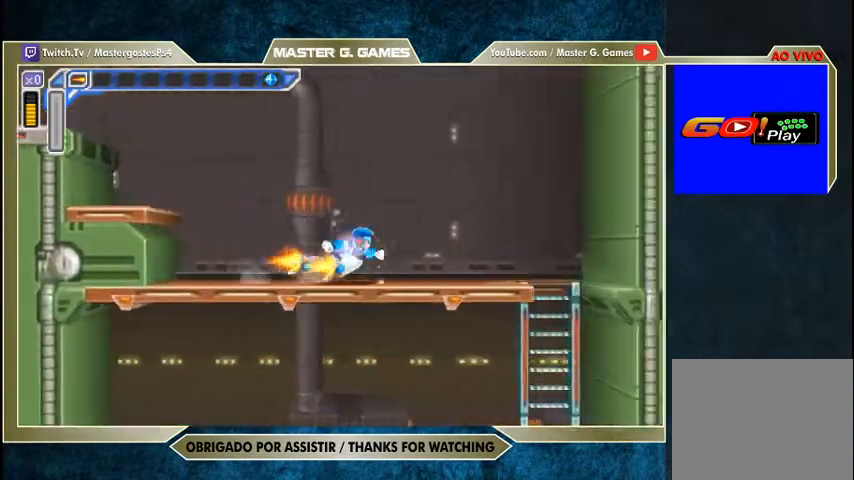
{"buttons": ["SQUARE", "R1", "DPAD_RIGHT"], "right_stick": "center", "events": []}
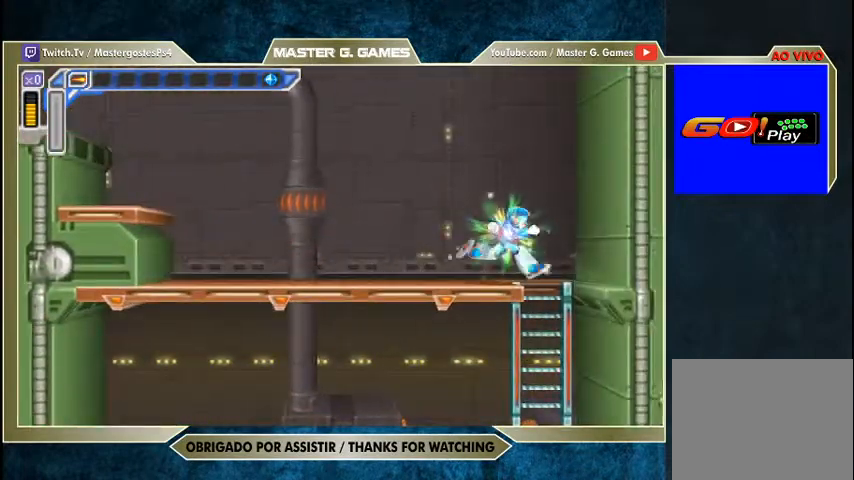
{"buttons": ["SQUARE", "DPAD_DOWN"], "right_stick": "center", "events": [[200, "DPAD_DOWN", "down"], [200, "DPAD_RIGHT", "up"], [467, "R1", "up"]]}
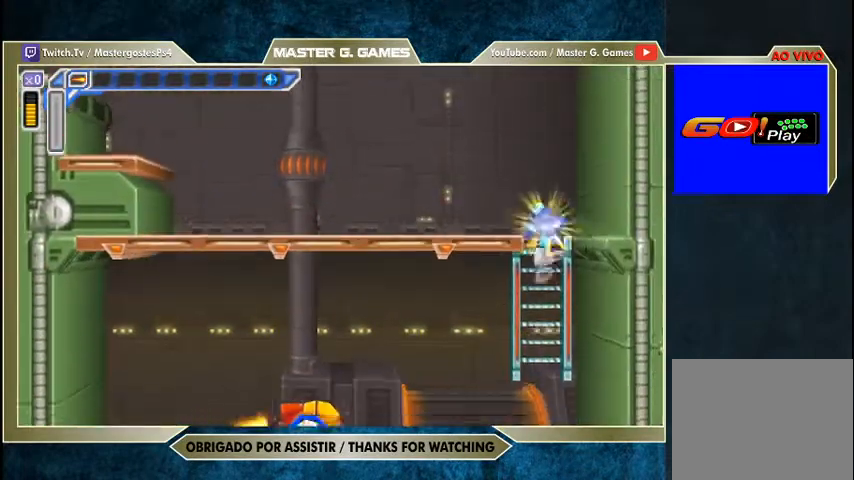
{"buttons": ["SQUARE", "DPAD_DOWN"], "right_stick": "center", "events": [[167, "DPAD_LEFT", "down"], [500, "DPAD_LEFT", "up"]]}
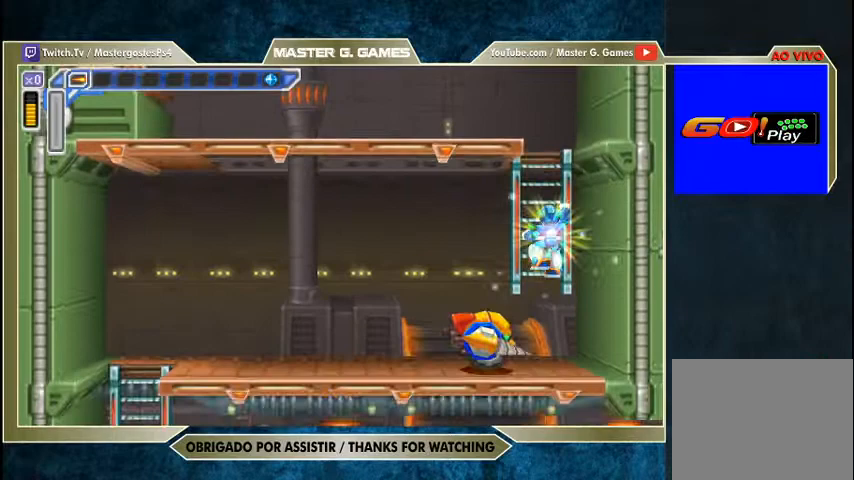
{"buttons": ["SQUARE"], "right_stick": "center", "events": [[33, "DPAD_DOWN", "up"]]}
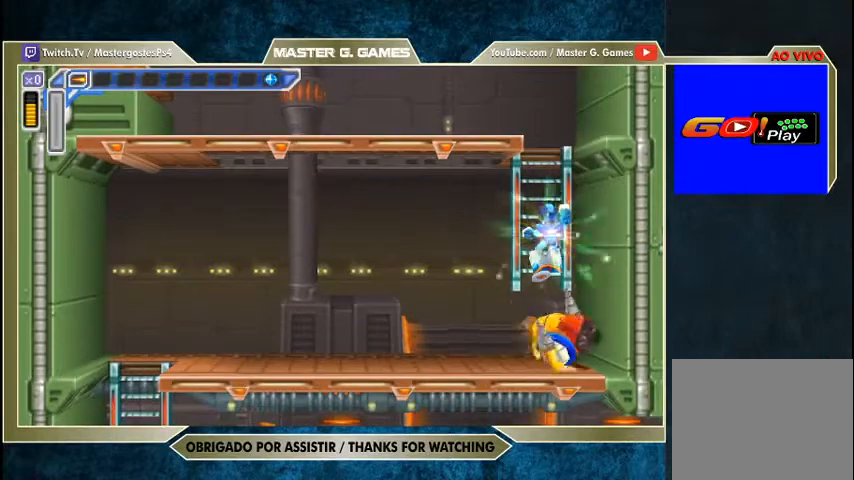
{"buttons": ["SQUARE", "DPAD_DOWN"], "right_stick": "center", "events": [[500, "DPAD_DOWN", "down"]]}
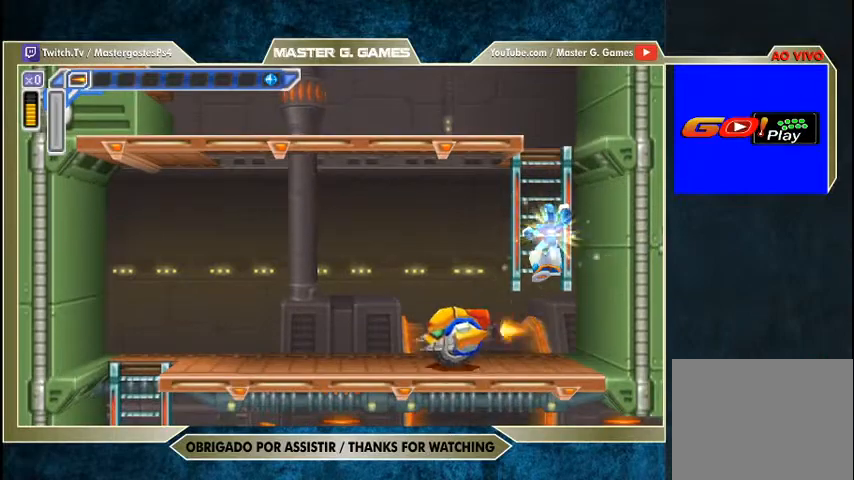
{"buttons": ["SQUARE", "DPAD_DOWN"], "right_stick": "center", "events": [[33, "CROSS", "down"], [233, "CROSS", "up"]]}
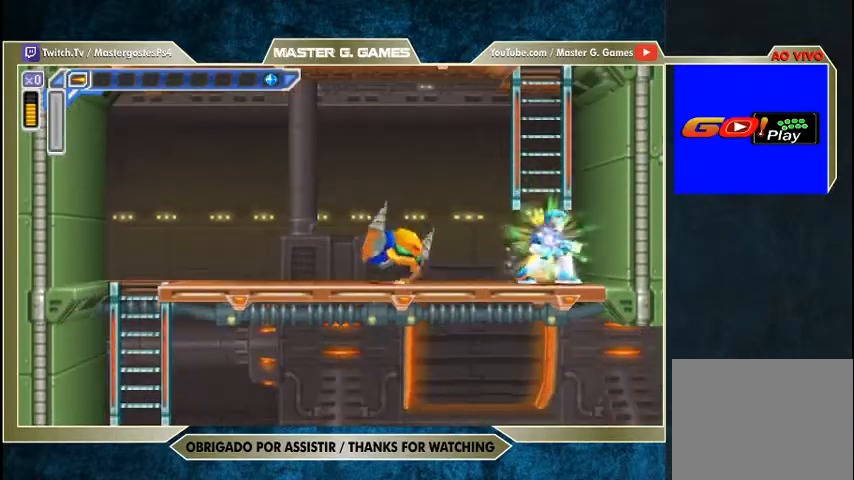
{"buttons": ["CROSS", "SQUARE", "R1", "DPAD_UP", "DPAD_LEFT"], "right_stick": "center", "events": [[67, "CROSS", "down"], [100, "DPAD_DOWN", "up"], [100, "DPAD_LEFT", "down"], [133, "DPAD_UP", "down"], [500, "R1", "down"]]}
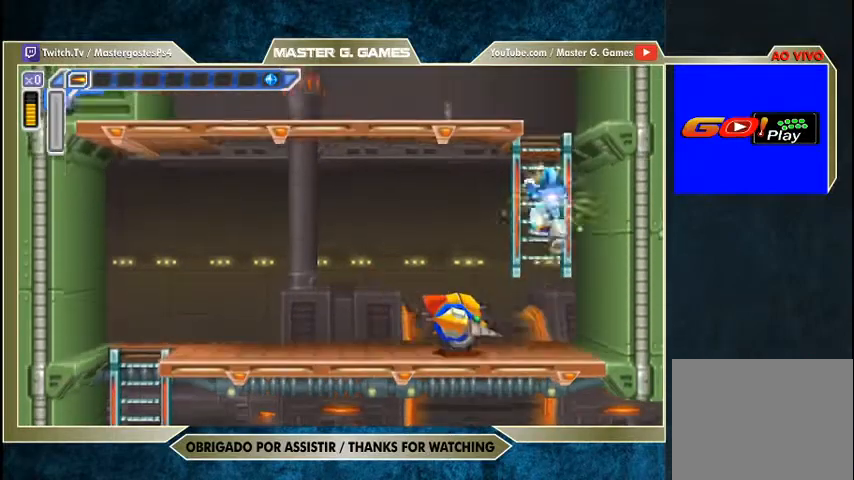
{"buttons": ["SQUARE", "DPAD_DOWN"], "right_stick": "center", "events": [[167, "DPAD_UP", "up"], [267, "R1", "up"], [300, "CROSS", "up"], [467, "DPAD_DOWN", "down"], [467, "DPAD_LEFT", "up"]]}
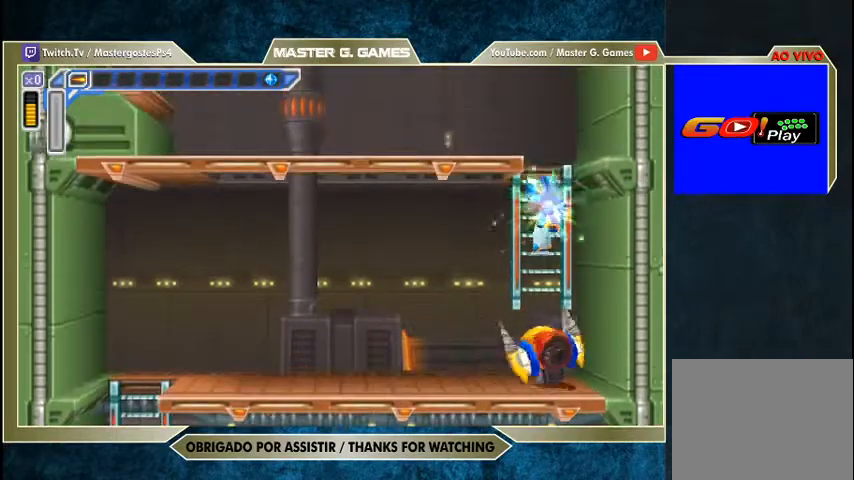
{"buttons": ["SQUARE"], "right_stick": "center", "events": [[133, "DPAD_DOWN", "up"], [133, "DPAD_LEFT", "down"], [400, "DPAD_LEFT", "up"]]}
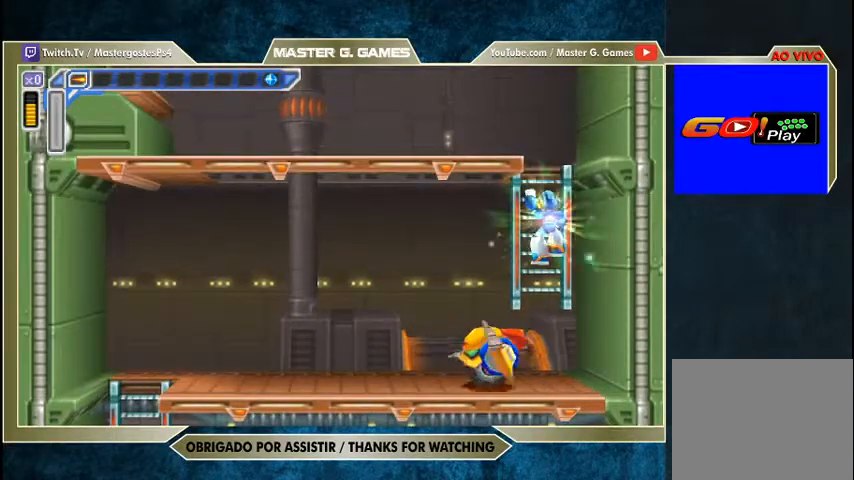
{"buttons": ["SQUARE", "DPAD_DOWN"], "right_stick": "center", "events": [[133, "DPAD_DOWN", "down"]]}
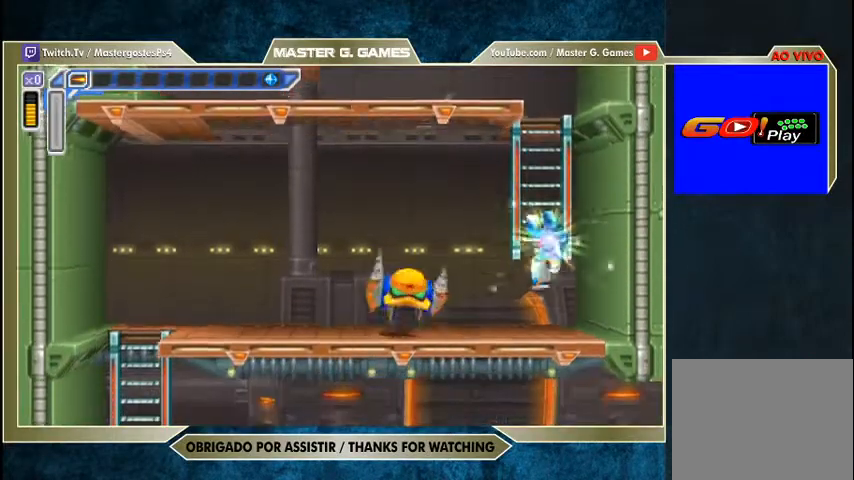
{"buttons": ["CROSS", "SQUARE", "R1", "DPAD_UP", "DPAD_LEFT"], "right_stick": "center", "events": [[333, "DPAD_DOWN", "up"], [333, "DPAD_LEFT", "down"], [367, "CROSS", "down"], [400, "R1", "down"], [467, "DPAD_UP", "down"]]}
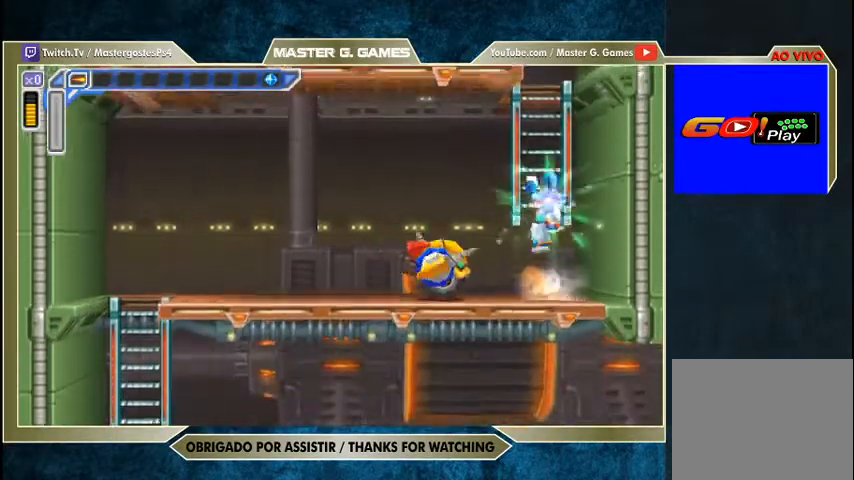
{"buttons": ["CROSS", "SQUARE", "DPAD_LEFT"], "right_stick": "center", "events": [[400, "DPAD_UP", "up"], [433, "R1", "up"]]}
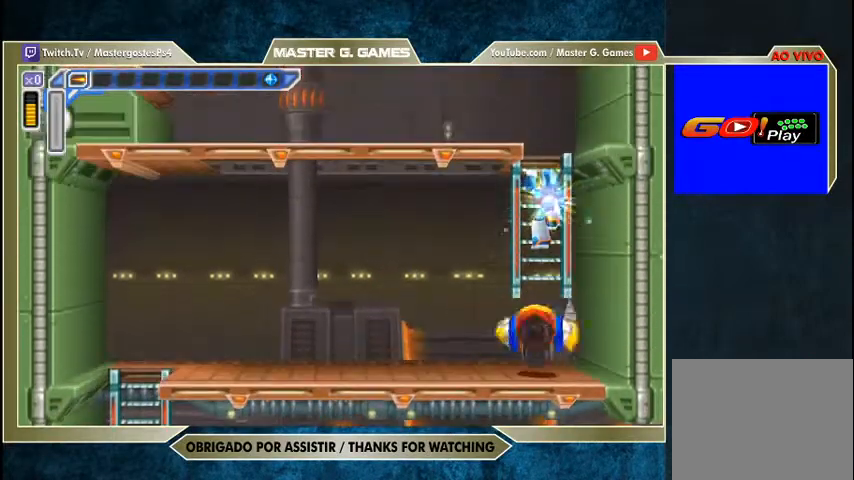
{"buttons": ["SQUARE", "DPAD_LEFT"], "right_stick": "center", "events": [[133, "CROSS", "up"], [267, "DPAD_DOWN", "down"], [400, "DPAD_DOWN", "up"]]}